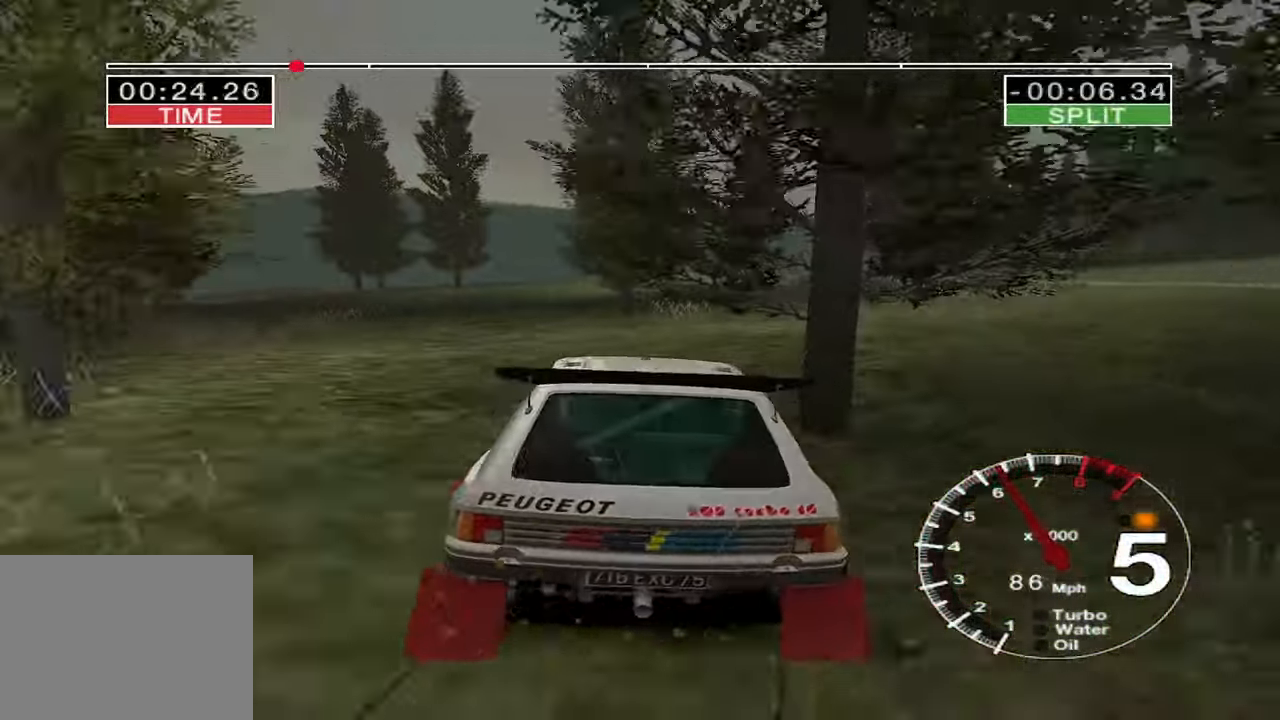
Gameplay with keyboard; each line is a JSON object with the keys held at the frame after it. "events" lists presses ("down") and releases ("up") of "down", "left", "right" and "up" between this image and that frame as [ms after this image, input, new state], when the widget could be followed in between. No other keys are recorded. Mouse input is not recorded.
{"keys": ["left", "up"], "events": [[84, "left", "down"]]}
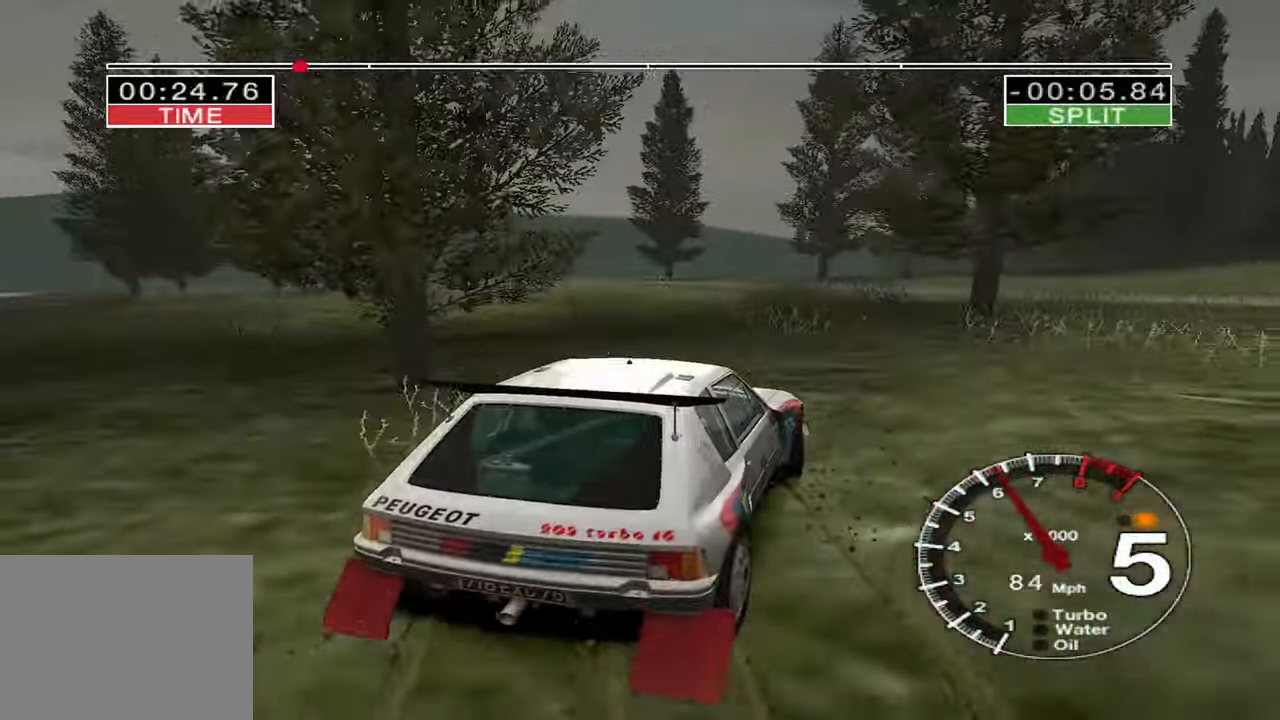
{"keys": ["up"], "events": [[334, "left", "up"]]}
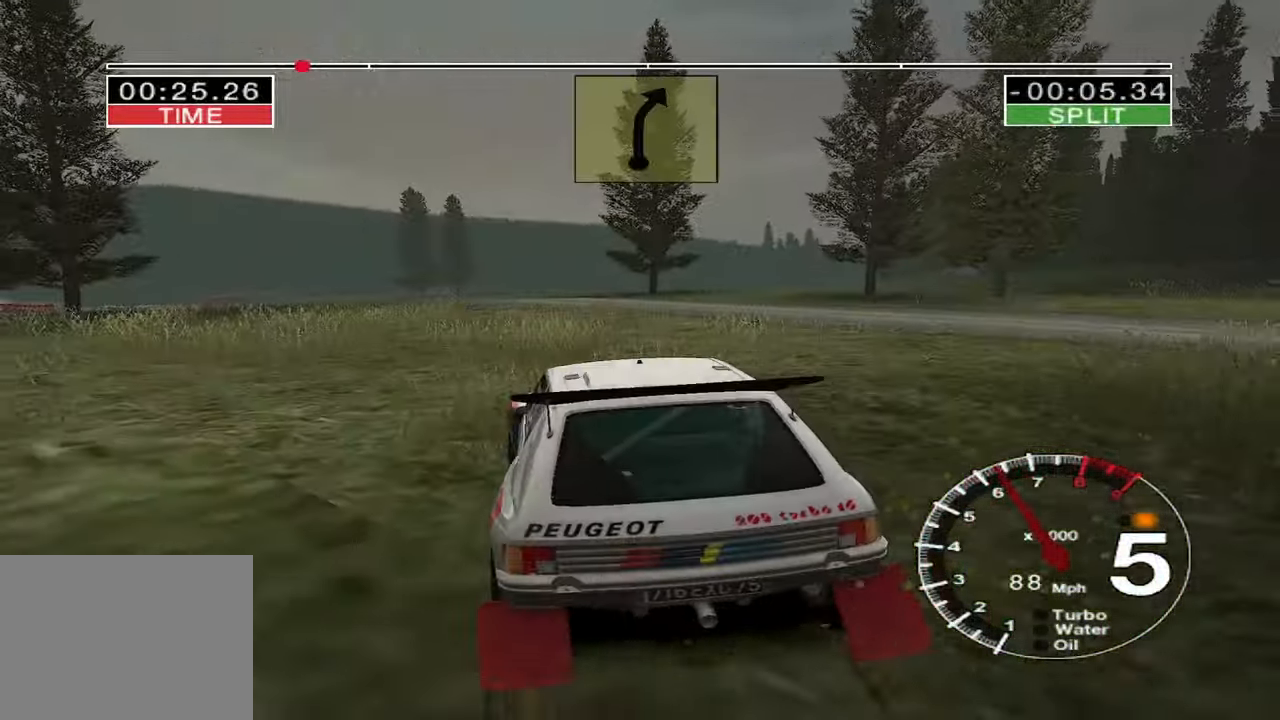
{"keys": ["up"], "events": [[83, "left", "down"], [283, "left", "up"]]}
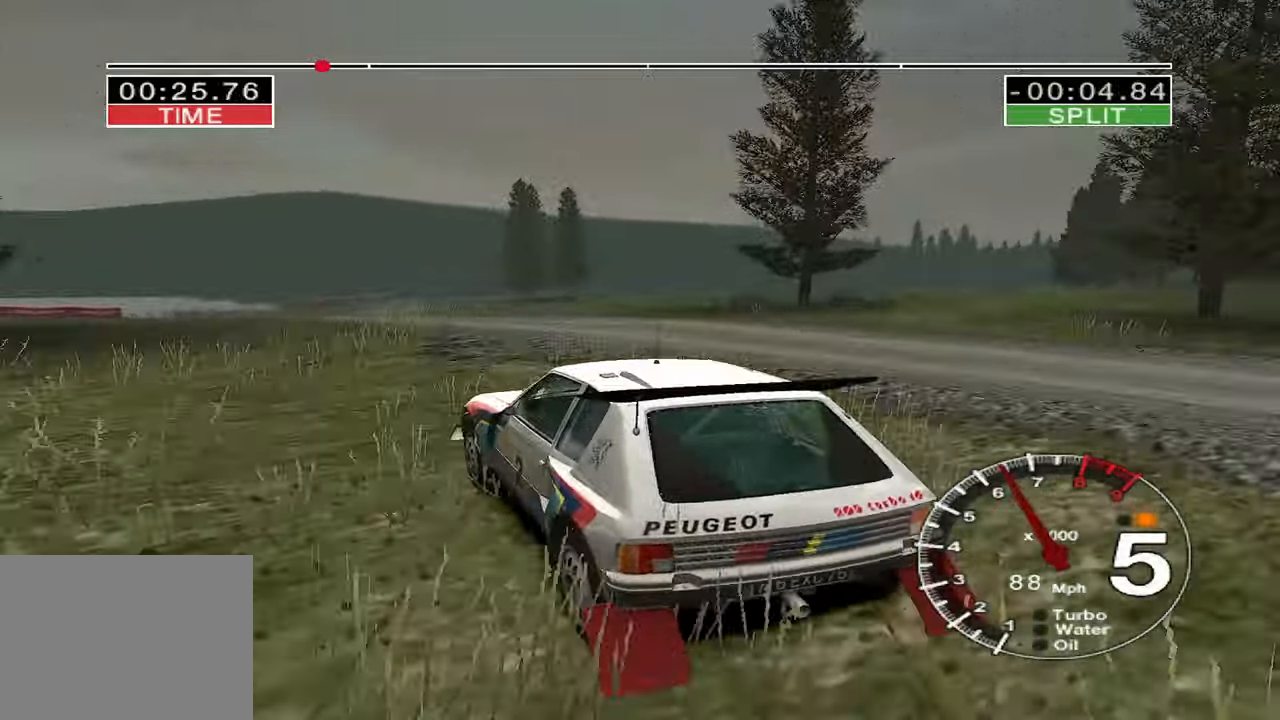
{"keys": ["right", "up"], "events": [[33, "left", "down"], [183, "left", "up"], [266, "right", "down"]]}
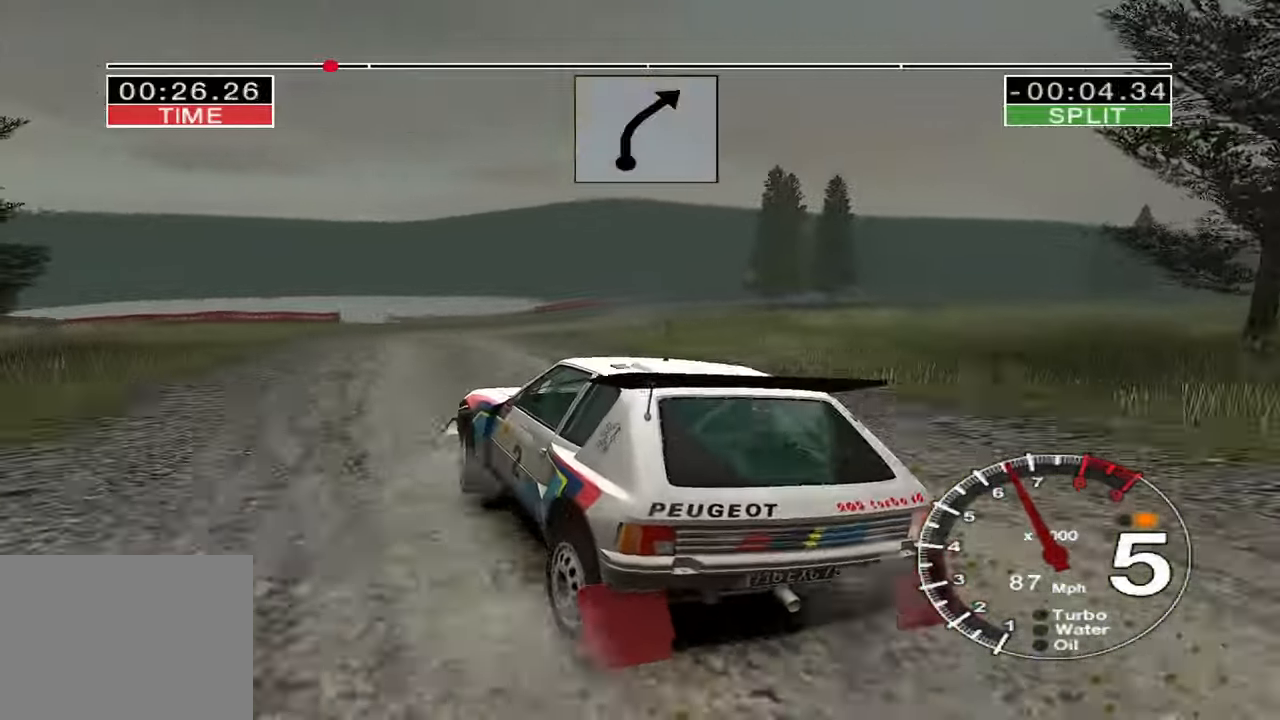
{"keys": ["up"], "events": [[450, "right", "up"]]}
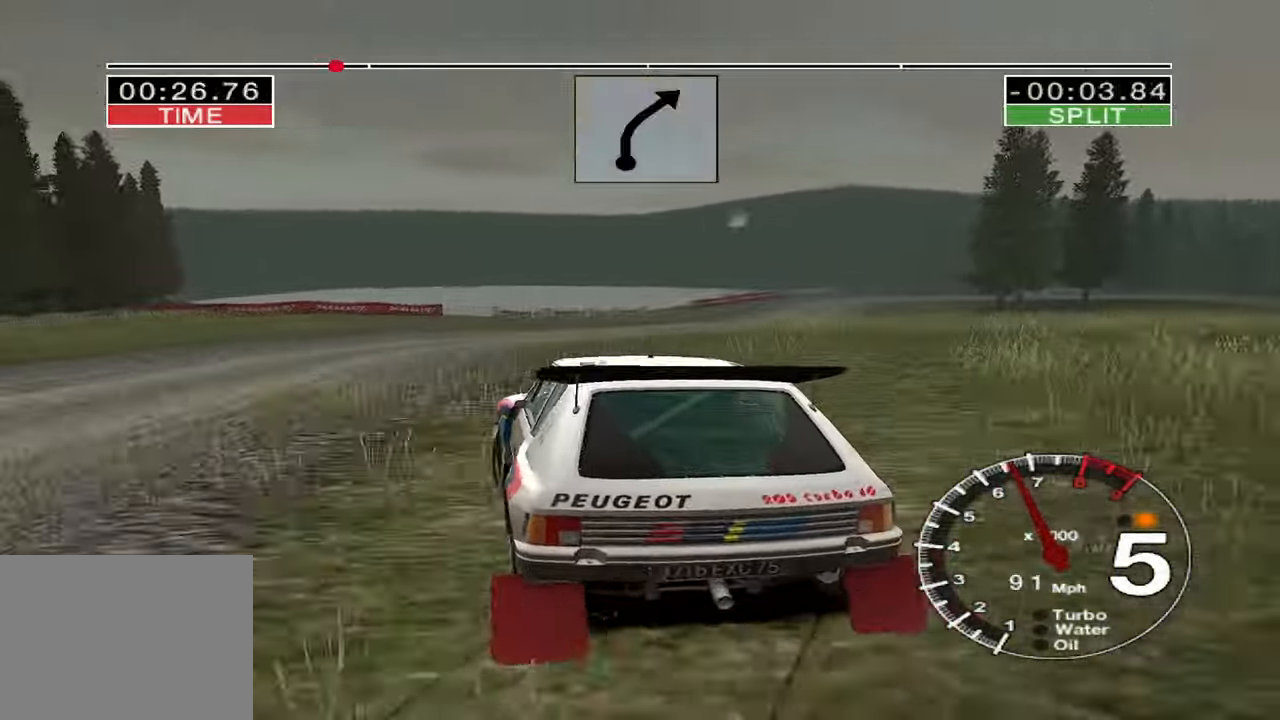
{"keys": ["right", "up"], "events": [[150, "right", "down"]]}
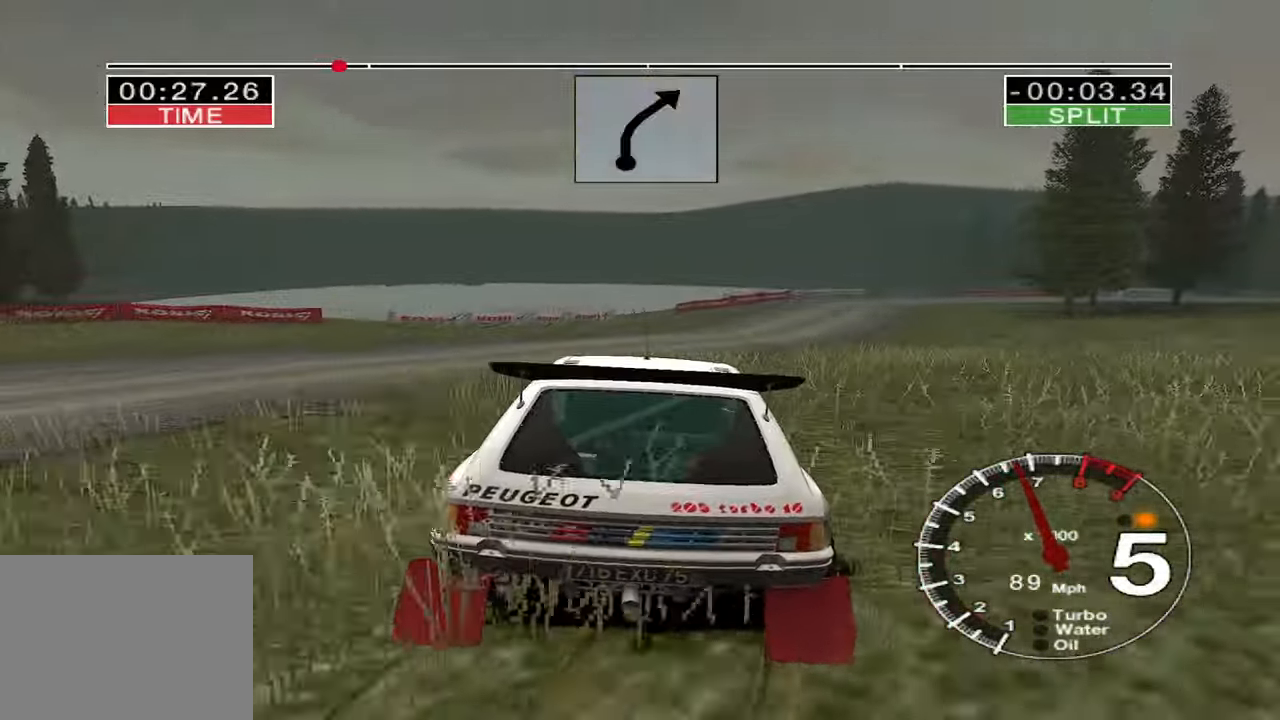
{"keys": ["right", "up"], "events": [[66, "right", "up"], [233, "right", "down"]]}
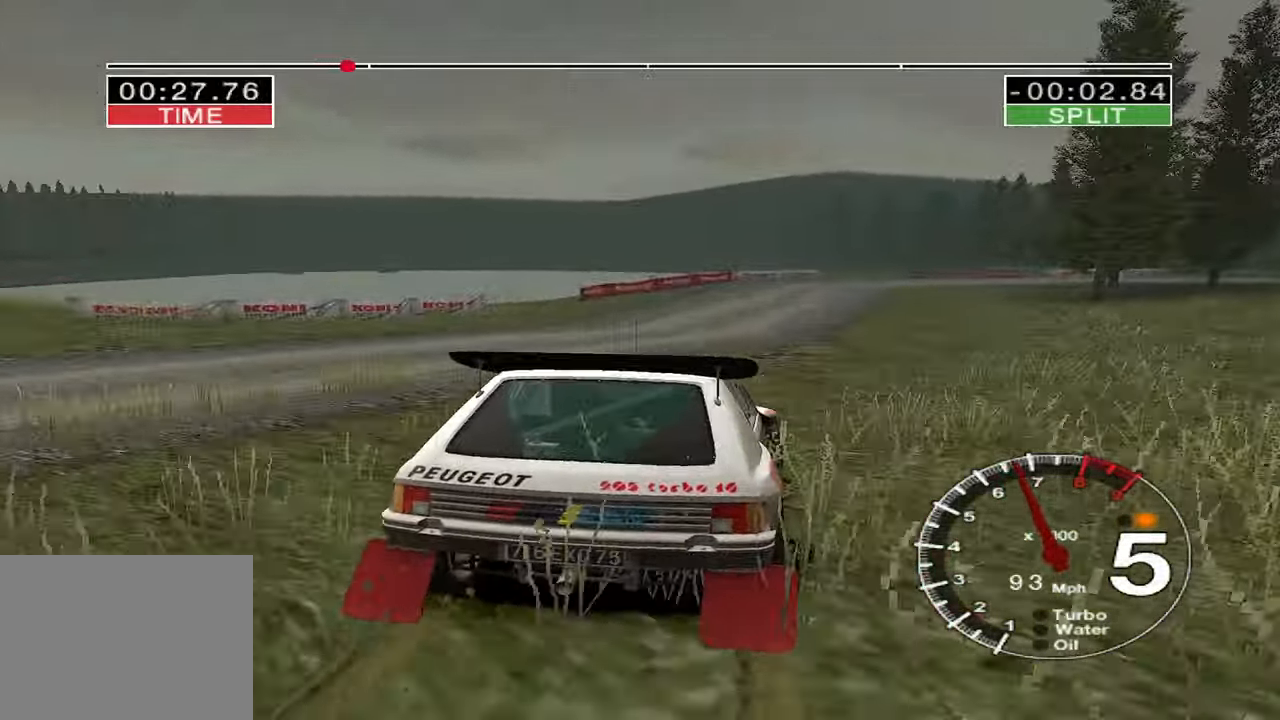
{"keys": ["right", "up"], "events": [[50, "right", "up"], [233, "right", "down"]]}
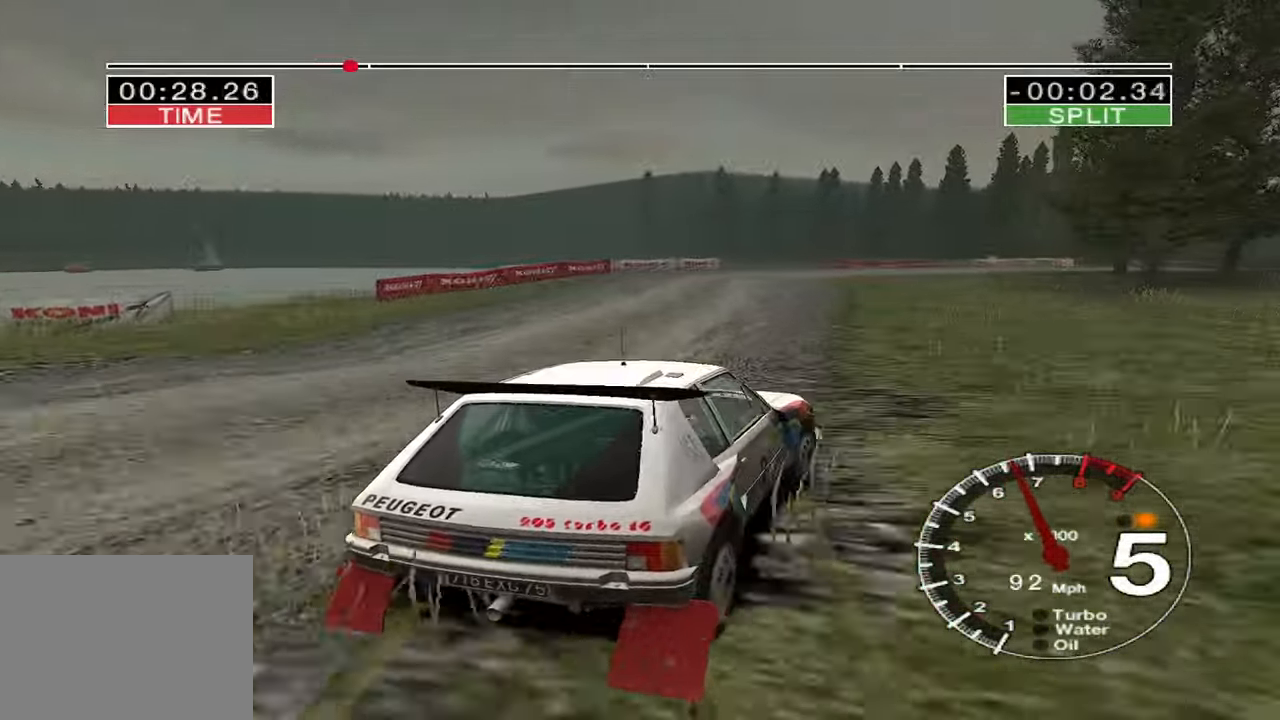
{"keys": ["up"], "events": [[83, "right", "up"]]}
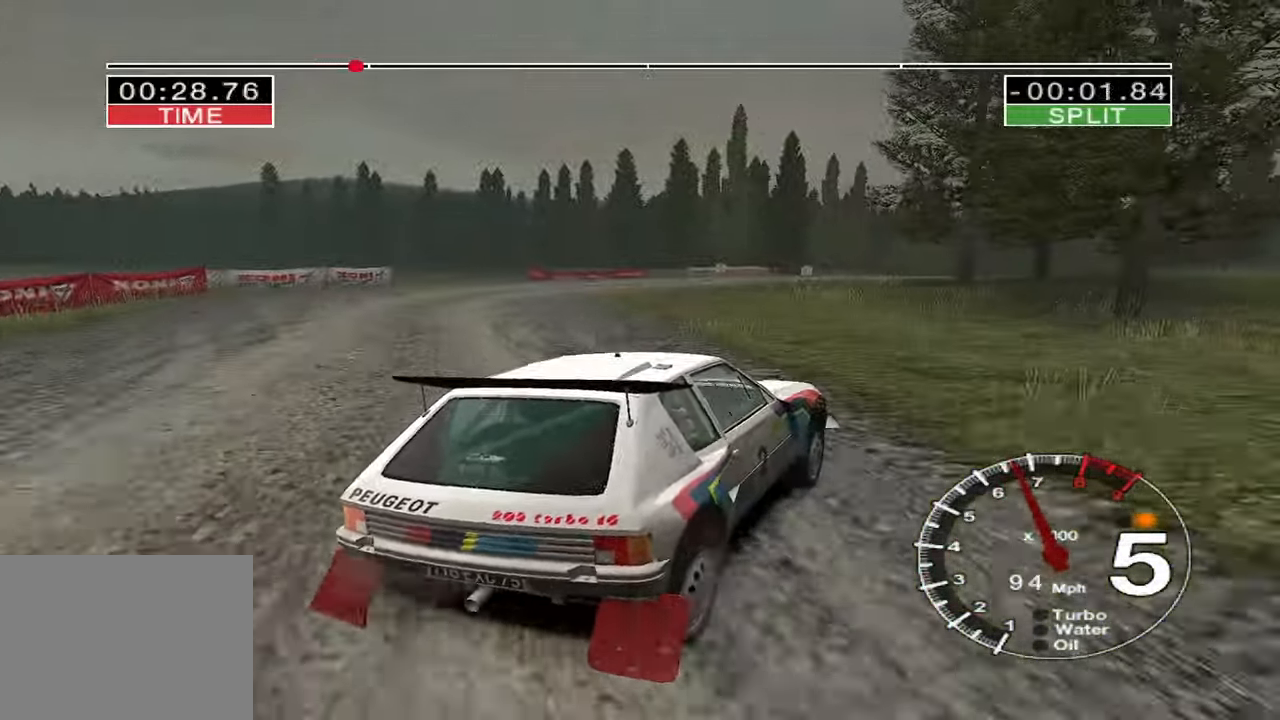
{"keys": ["right", "up"], "events": [[33, "left", "down"], [300, "left", "up"], [483, "right", "down"]]}
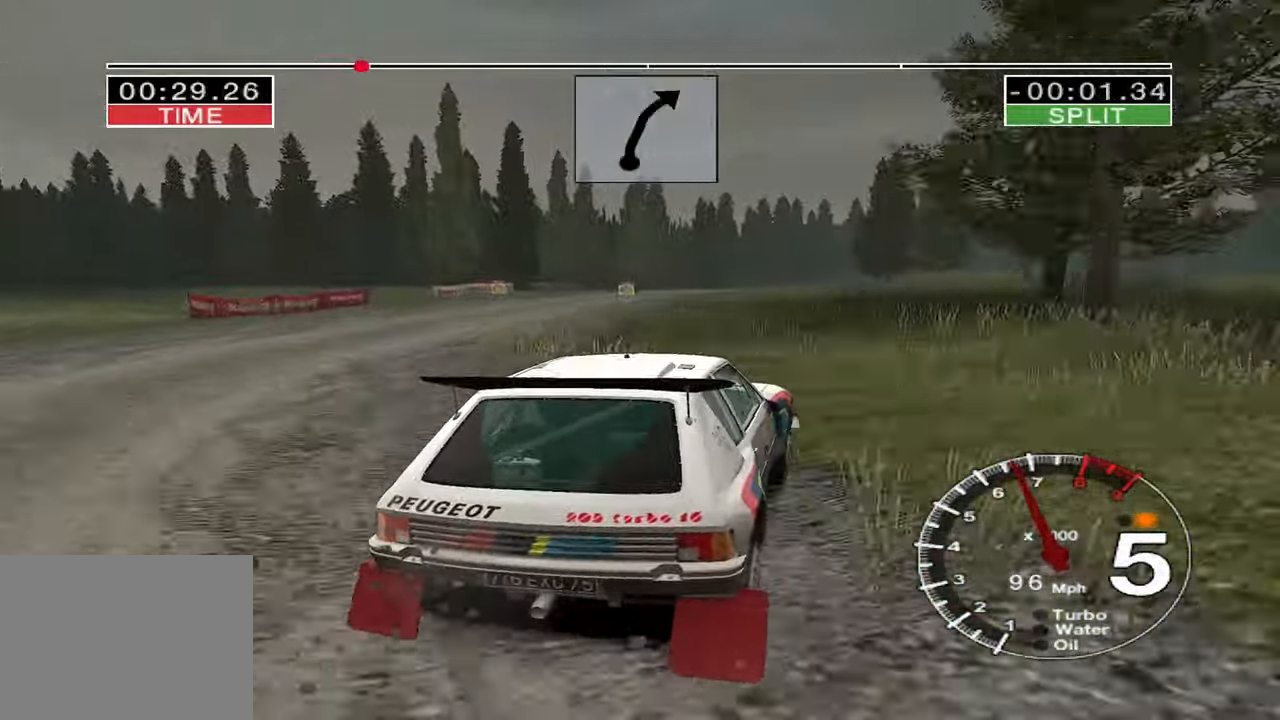
{"keys": ["left", "up"], "events": [[333, "right", "up"], [450, "left", "down"]]}
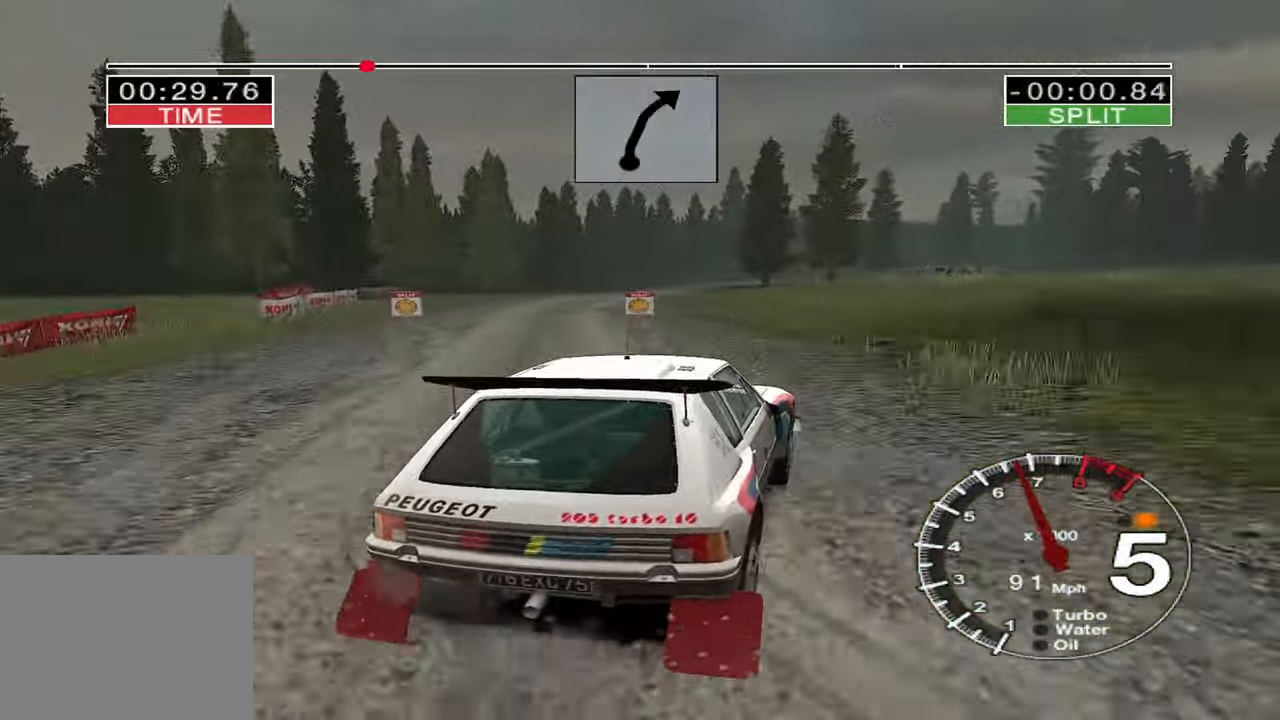
{"keys": ["up"], "events": [[466, "left", "up"]]}
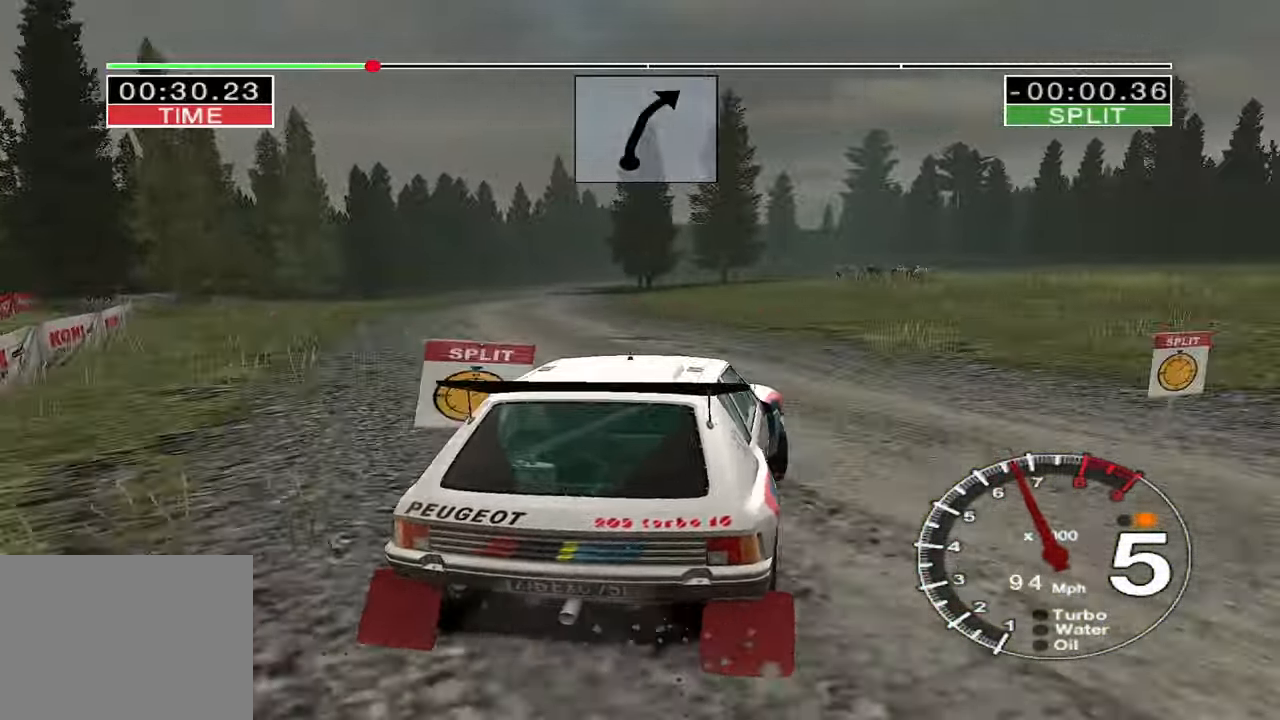
{"keys": ["left", "up"], "events": [[417, "left", "down"]]}
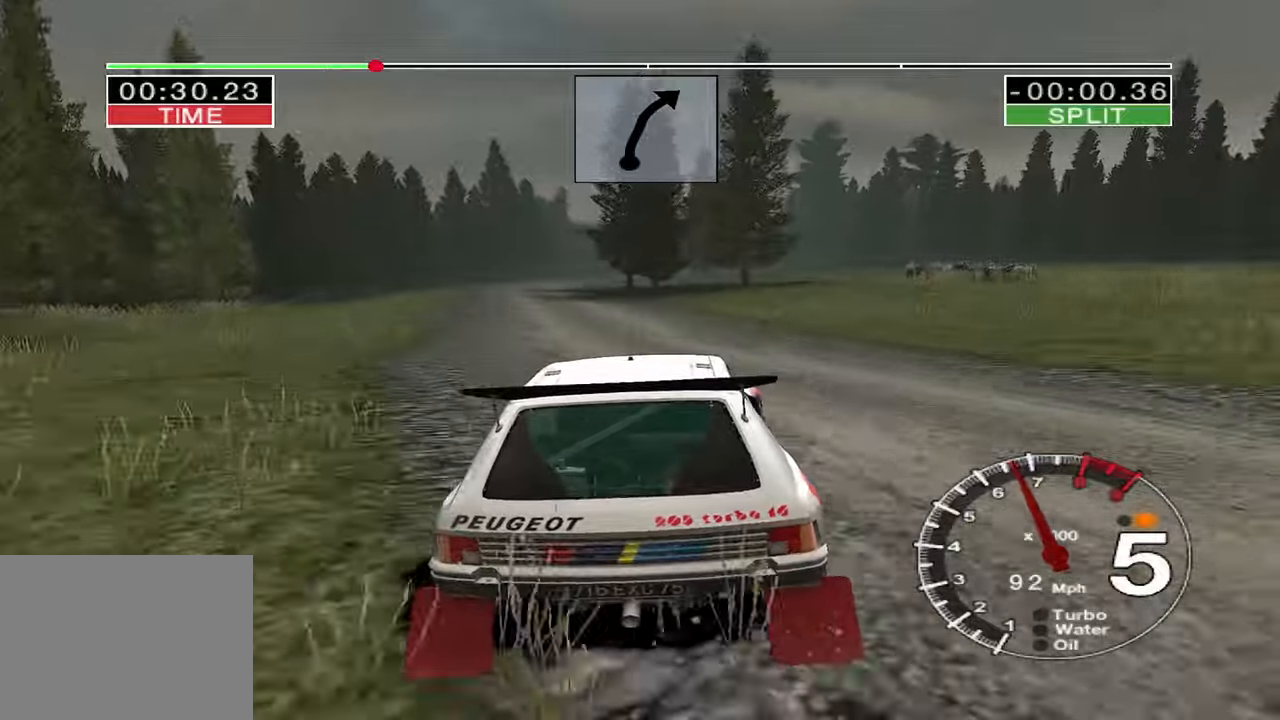
{"keys": ["up"], "events": [[200, "left", "up"]]}
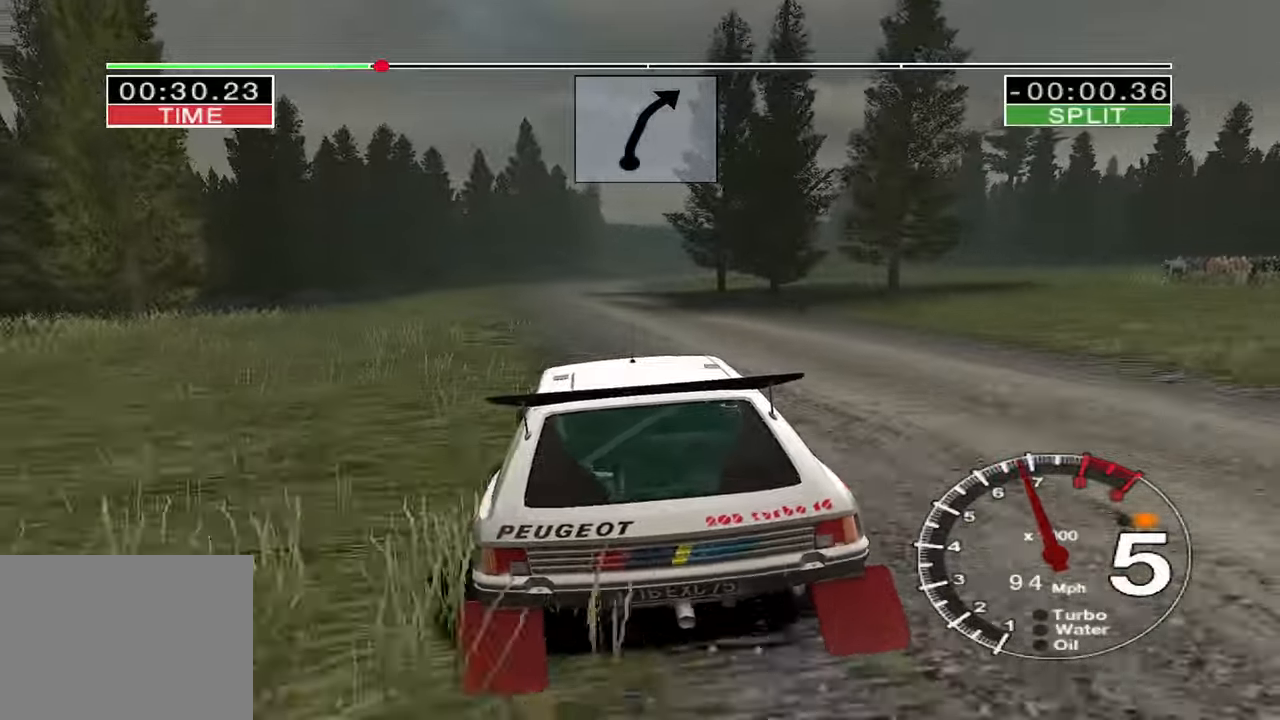
{"keys": ["up"], "events": [[183, "right", "down"], [317, "right", "up"]]}
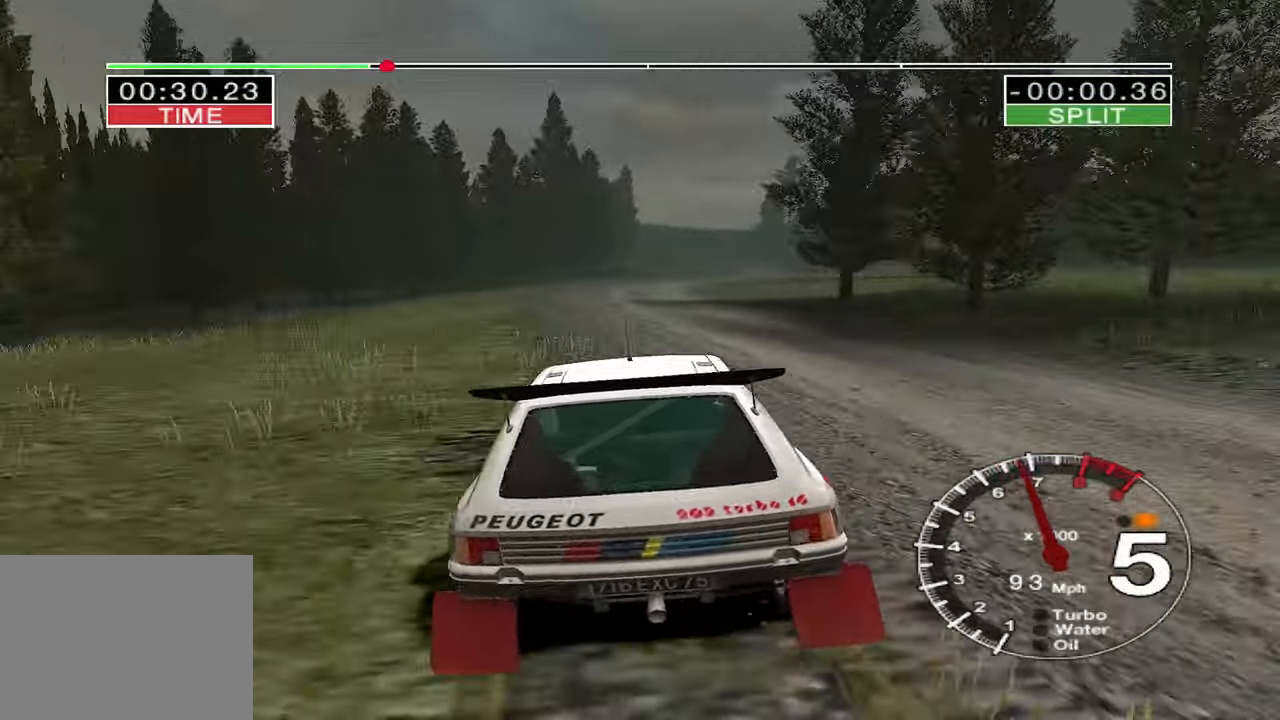
{"keys": ["left", "up"], "events": [[367, "left", "down"]]}
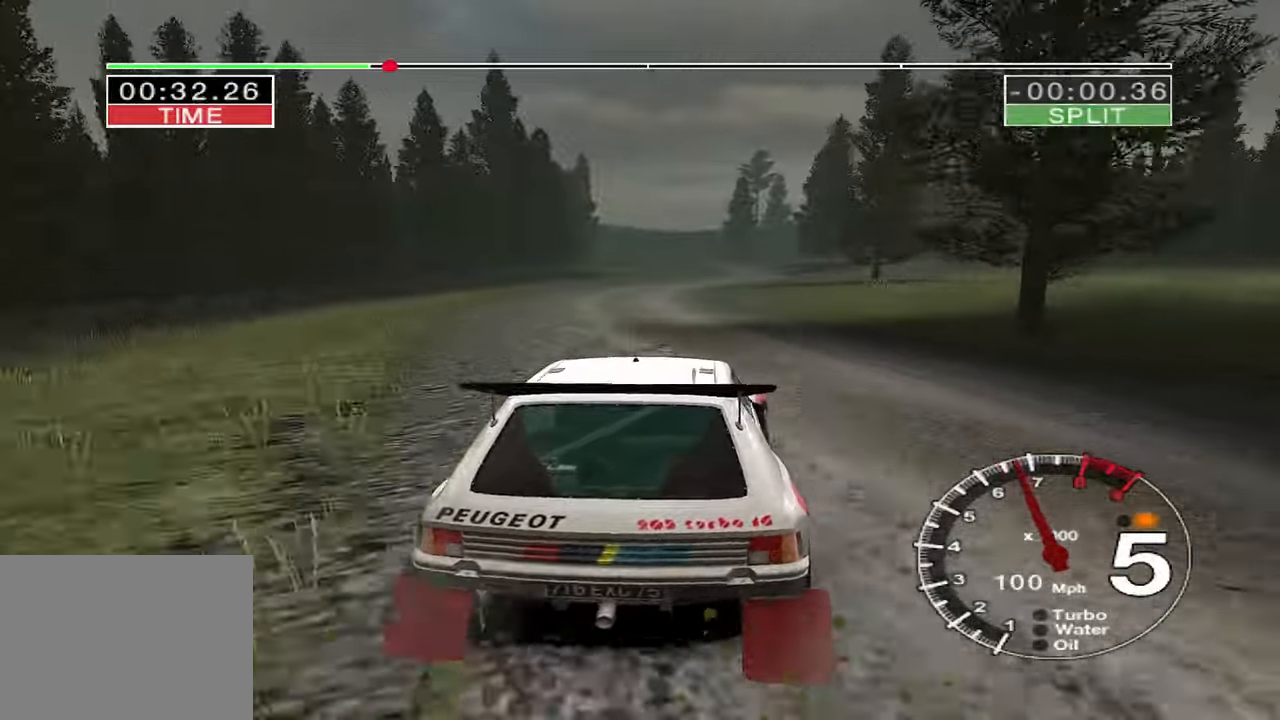
{"keys": ["up"], "events": [[117, "left", "up"], [267, "right", "down"], [483, "right", "up"]]}
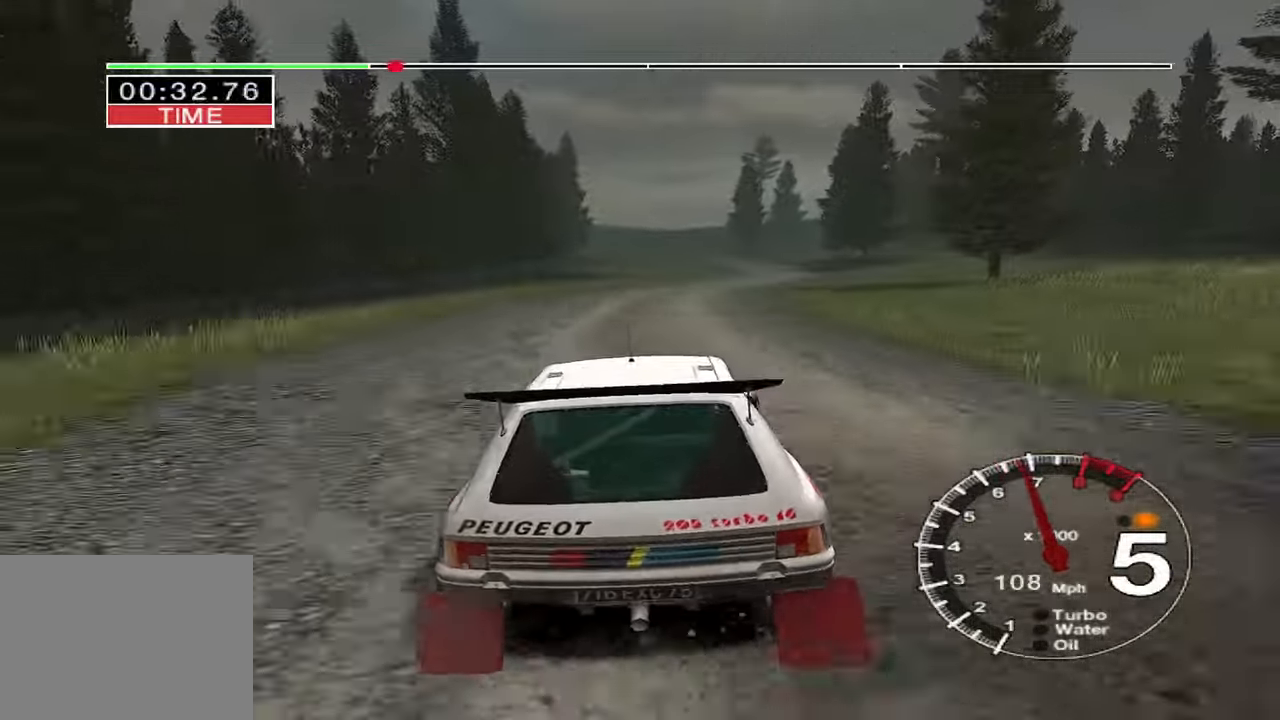
{"keys": ["left", "up"], "events": [[483, "left", "down"]]}
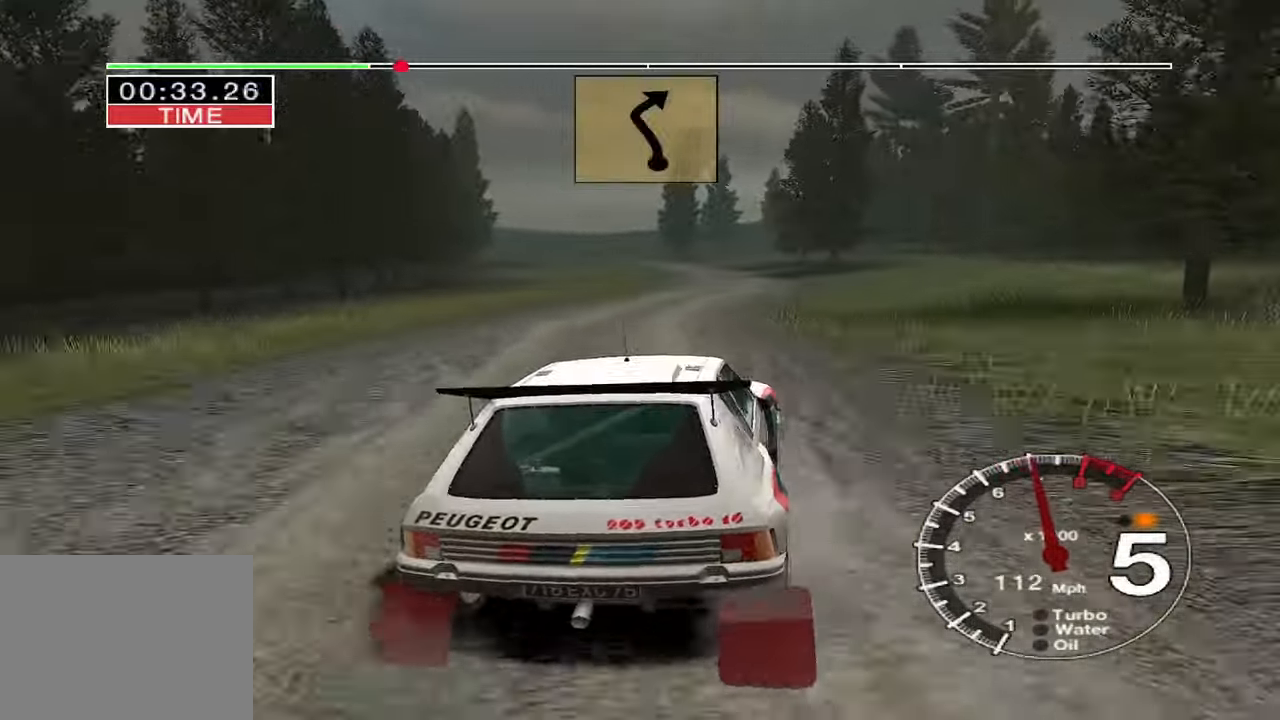
{"keys": ["up"], "events": [[83, "left", "up"], [233, "left", "down"], [450, "left", "up"]]}
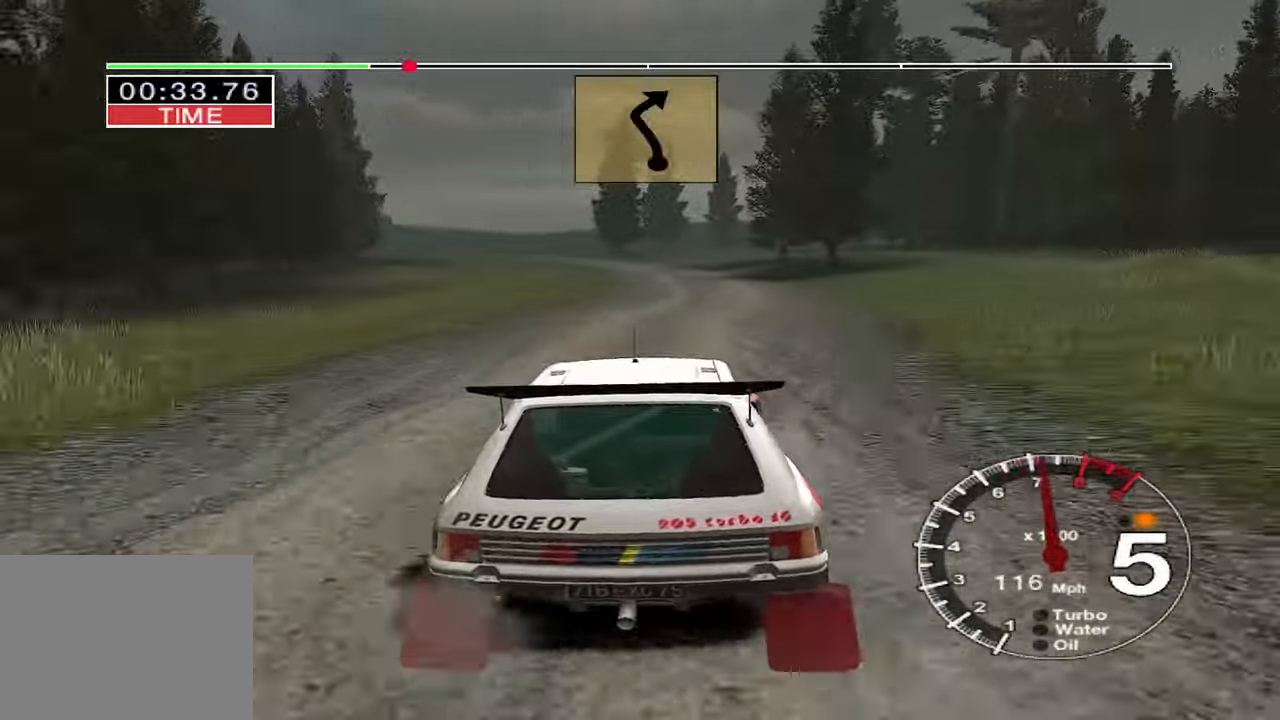
{"keys": ["right", "up"], "events": [[150, "right", "down"], [350, "right", "up"], [467, "right", "down"]]}
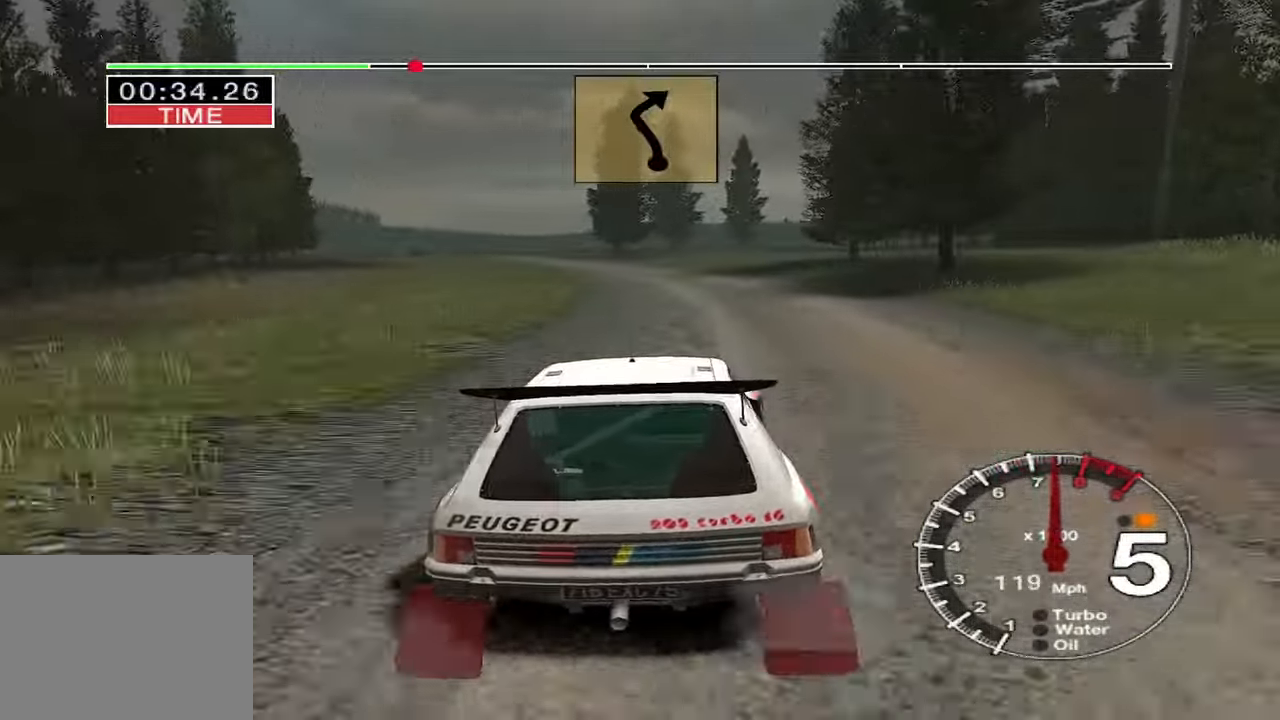
{"keys": ["up"], "events": [[150, "right", "up"], [333, "left", "down"], [483, "left", "up"]]}
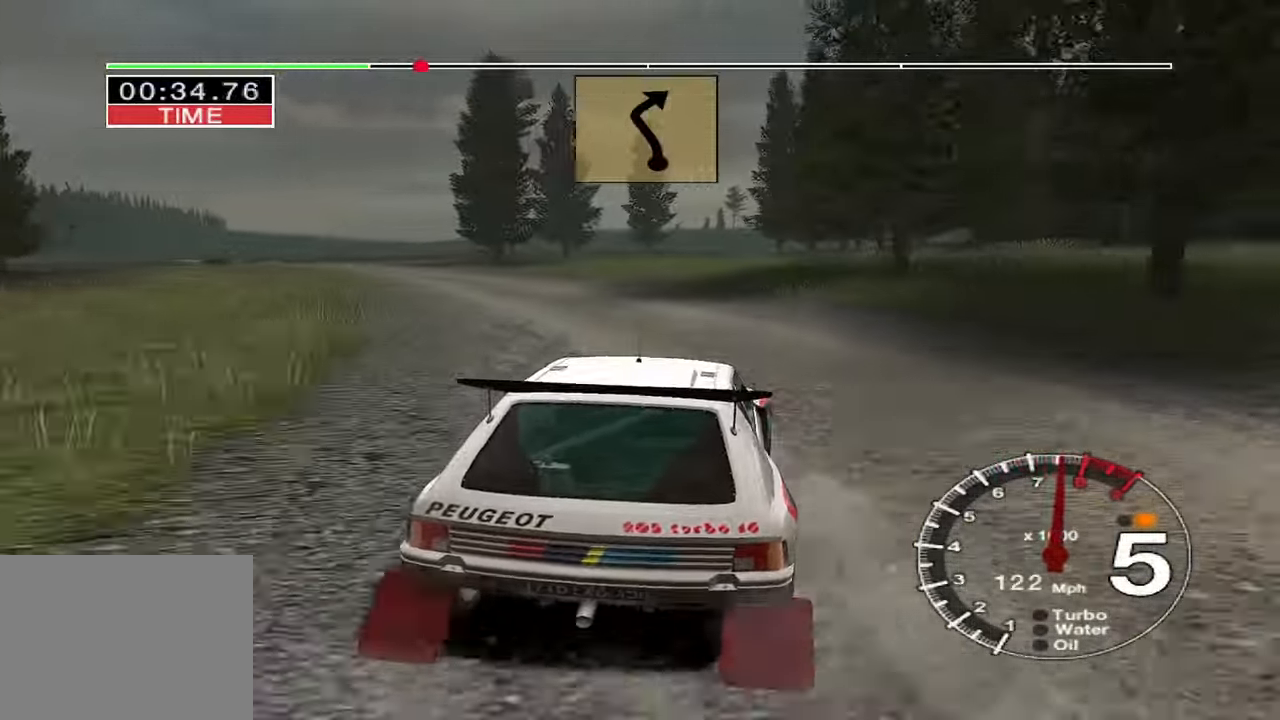
{"keys": ["left", "up"], "events": [[33, "right", "down"], [283, "right", "up"], [417, "left", "down"]]}
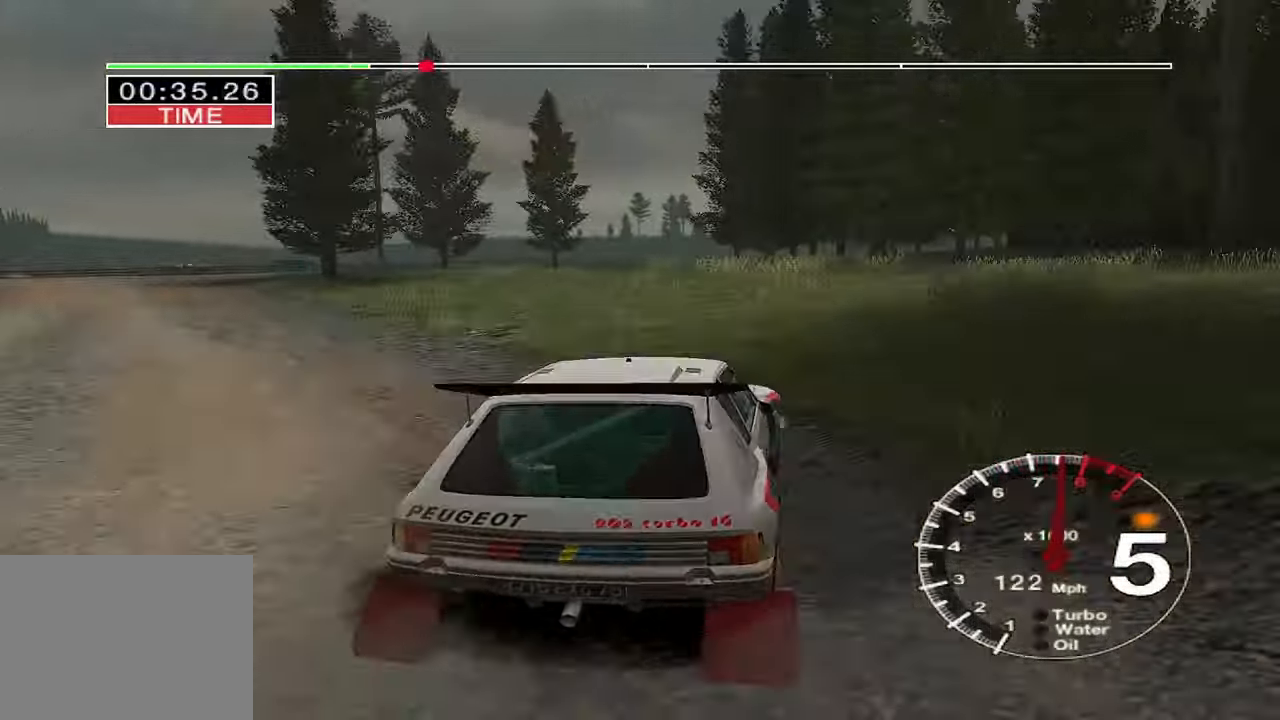
{"keys": ["right", "up"], "events": [[100, "left", "up"], [284, "right", "down"]]}
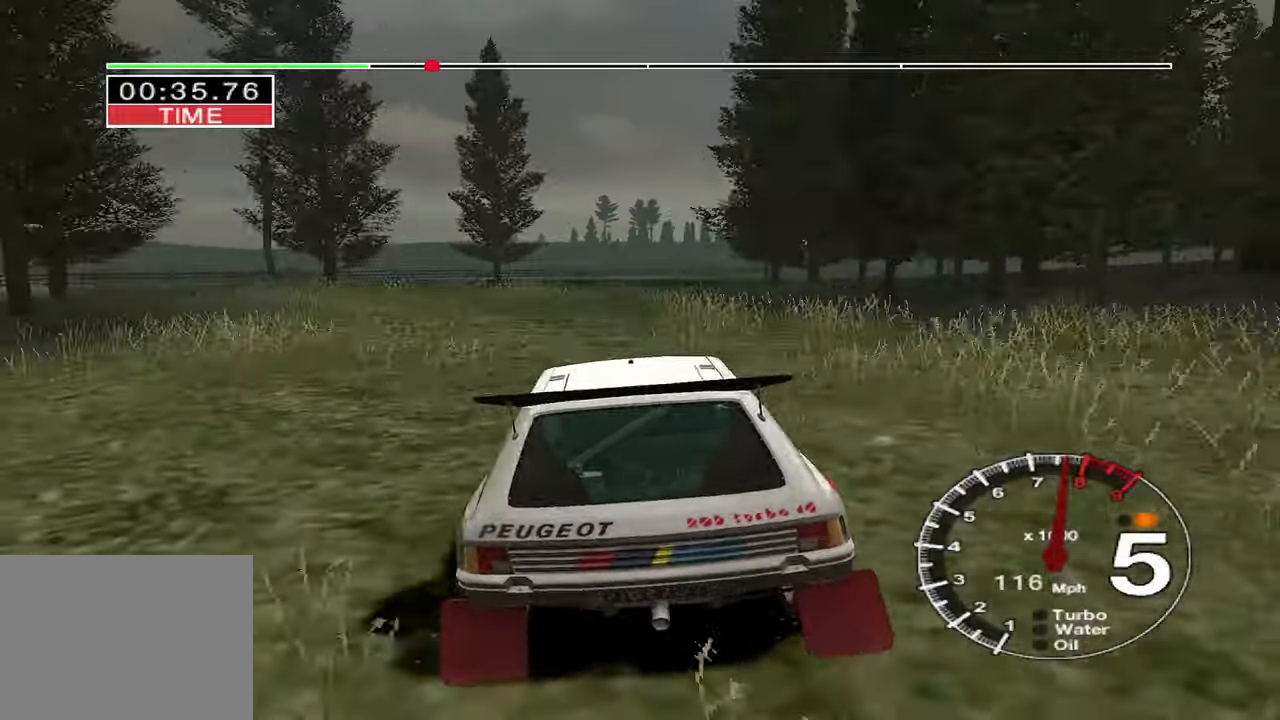
{"keys": ["up"], "events": [[450, "right", "up"]]}
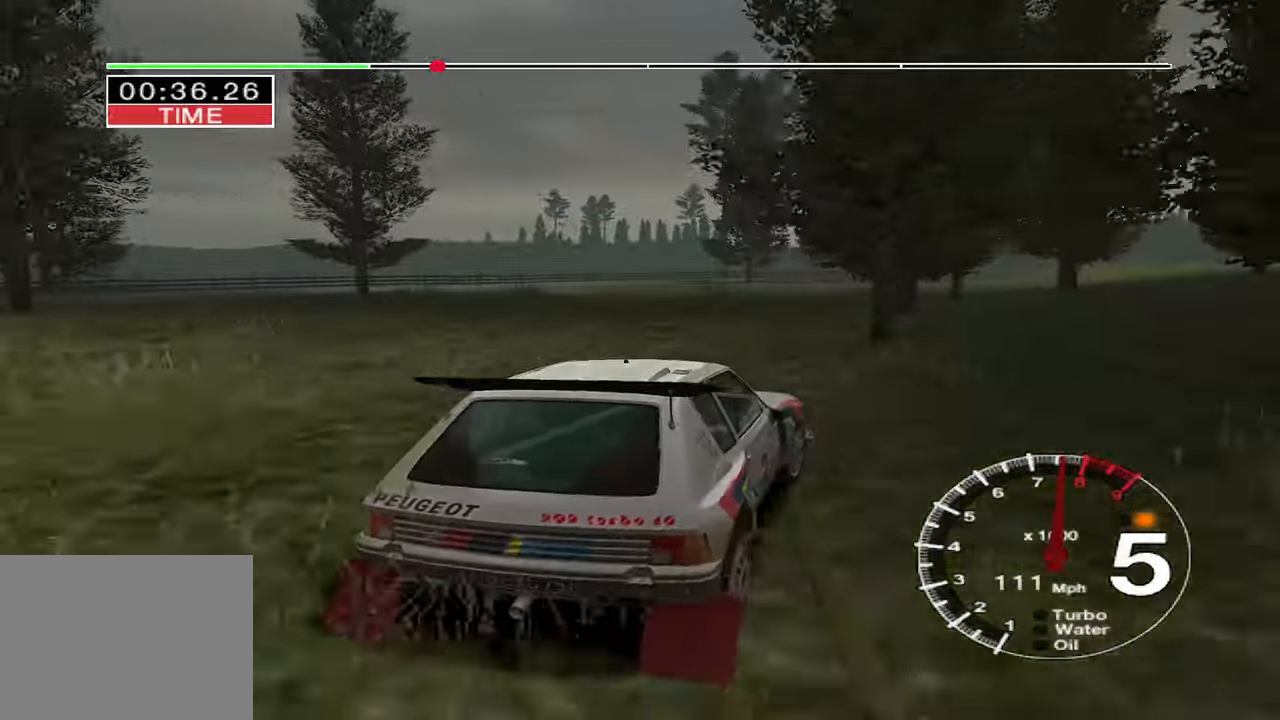
{"keys": ["left", "up"], "events": [[17, "left", "down"], [384, "left", "up"], [467, "left", "down"]]}
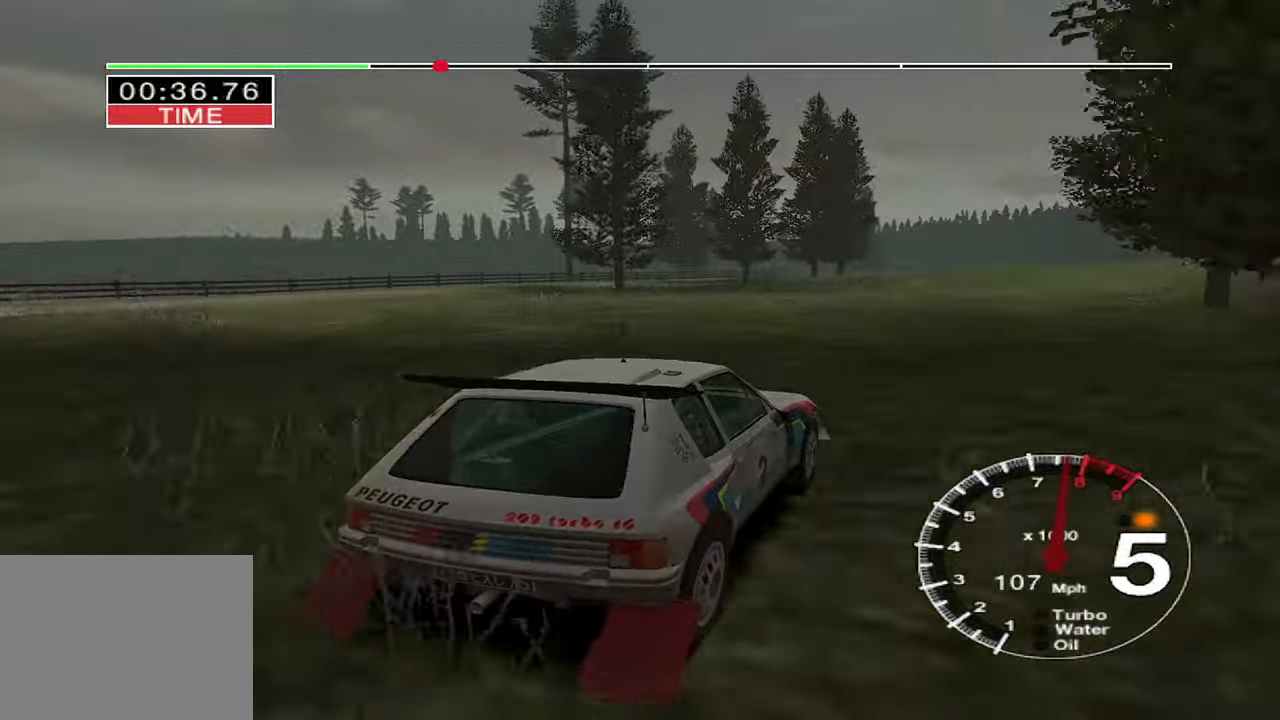
{"keys": ["up"], "events": [[384, "left", "up"]]}
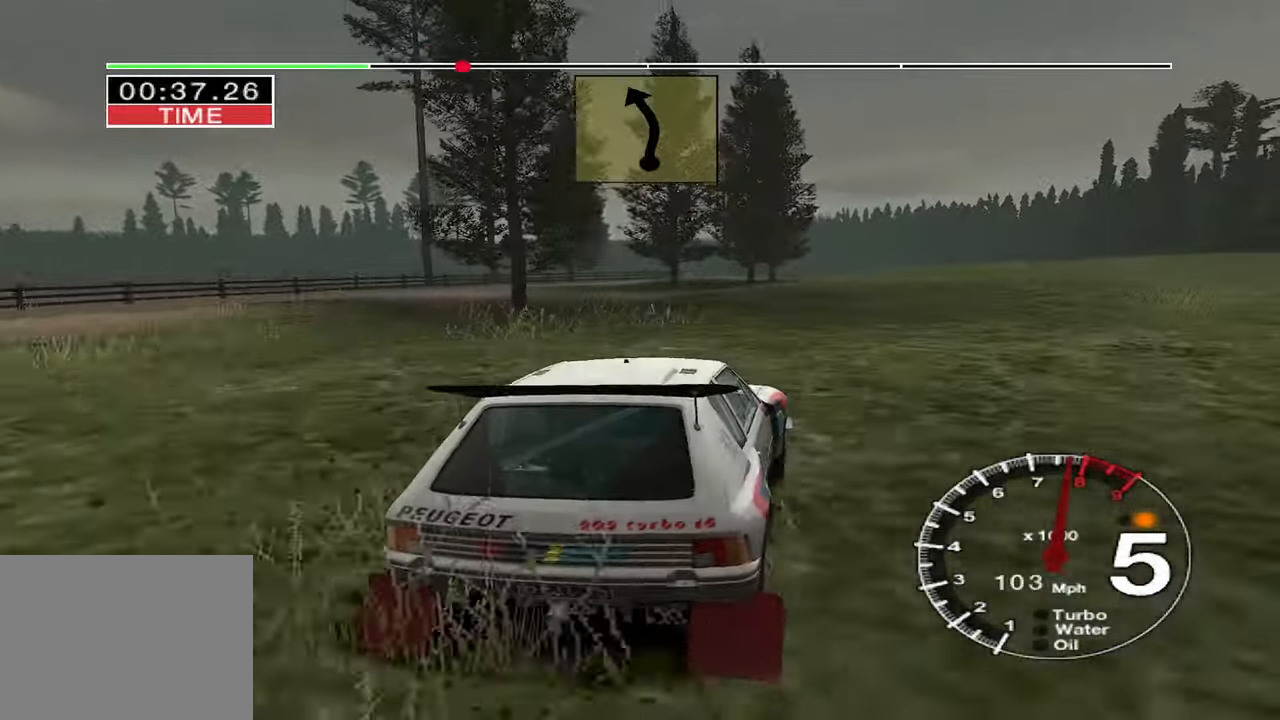
{"keys": ["up"], "events": []}
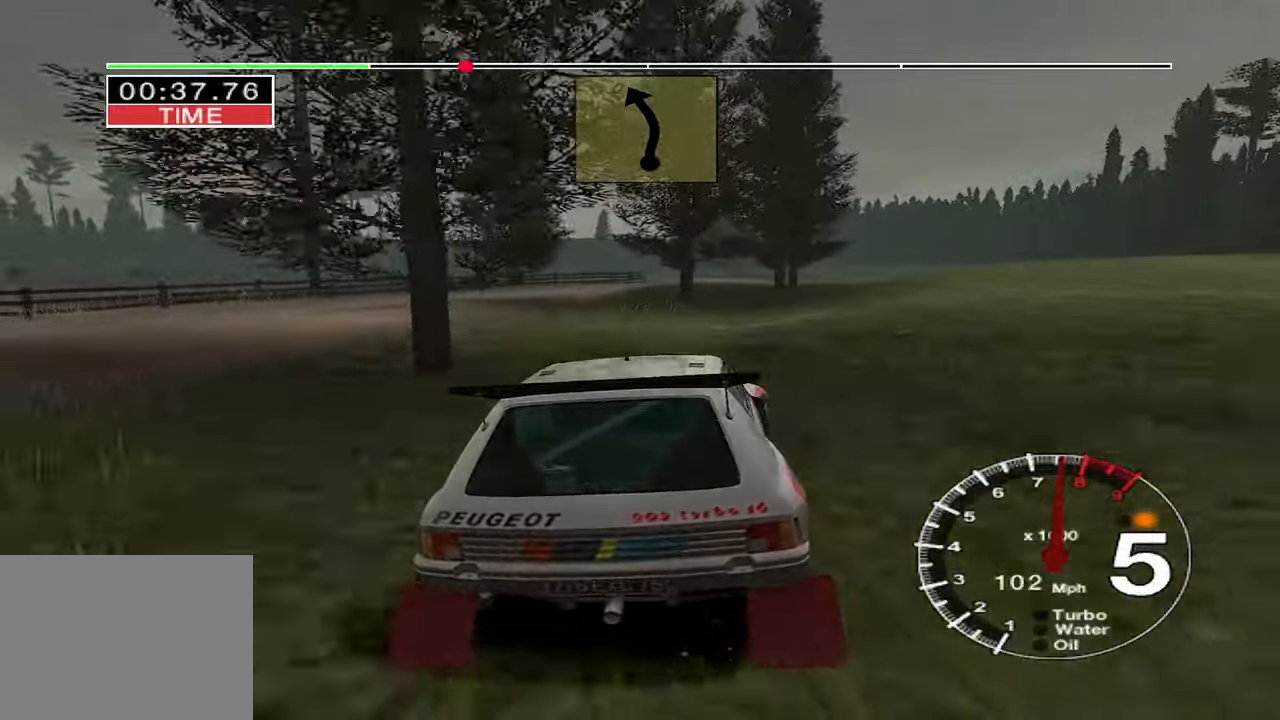
{"keys": ["up"], "events": [[17, "right", "down"], [234, "right", "up"]]}